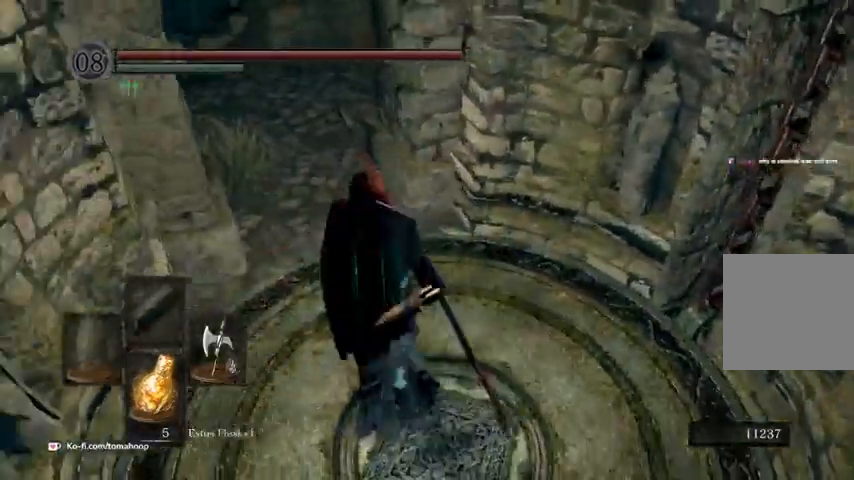
Gameplay with a controller (Xbox layout); each line is a JSON object with the inputs held at the frame after it. "events" lists button and stick changes between this image and that frame as [ms after this image, input, new state], when the widget could be followed in between.
{"buttons": [], "left_stick": "up-left", "right_stick": "center", "events": [[167, "right_stick", "center"]]}
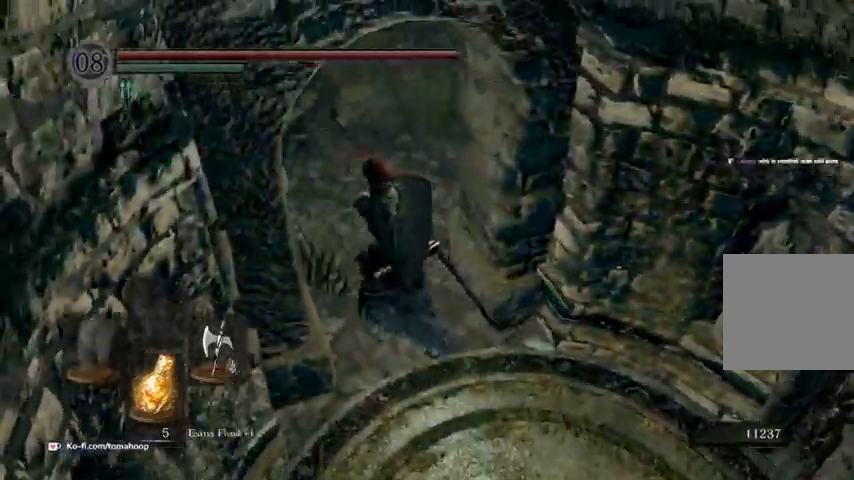
{"buttons": [], "left_stick": "up-right", "right_stick": "down-left", "events": [[67, "right_stick", "down-left"], [333, "left_stick", "up-right"]]}
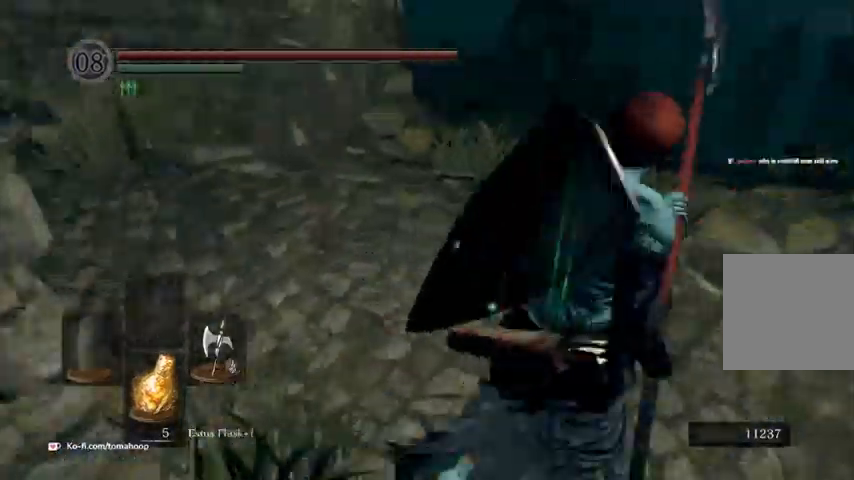
{"buttons": [], "left_stick": "up", "right_stick": "down-left", "events": [[167, "left_stick", "up"], [300, "left_stick", "up-left"], [500, "left_stick", "up"]]}
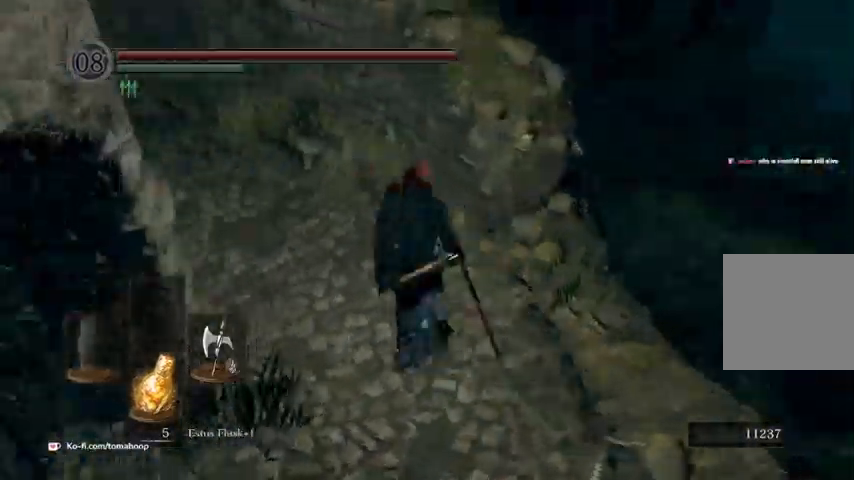
{"buttons": [], "left_stick": "up-left", "right_stick": "center", "events": [[100, "left_stick", "up-left"], [467, "right_stick", "center"]]}
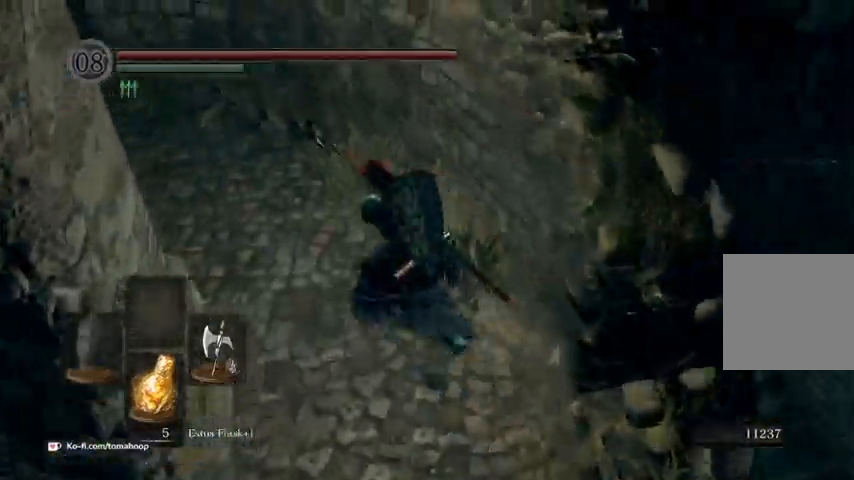
{"buttons": [], "left_stick": "up-left", "right_stick": "center", "events": [[167, "right_stick", "down"], [333, "left_stick", "up"], [333, "right_stick", "center"], [433, "left_stick", "up-left"]]}
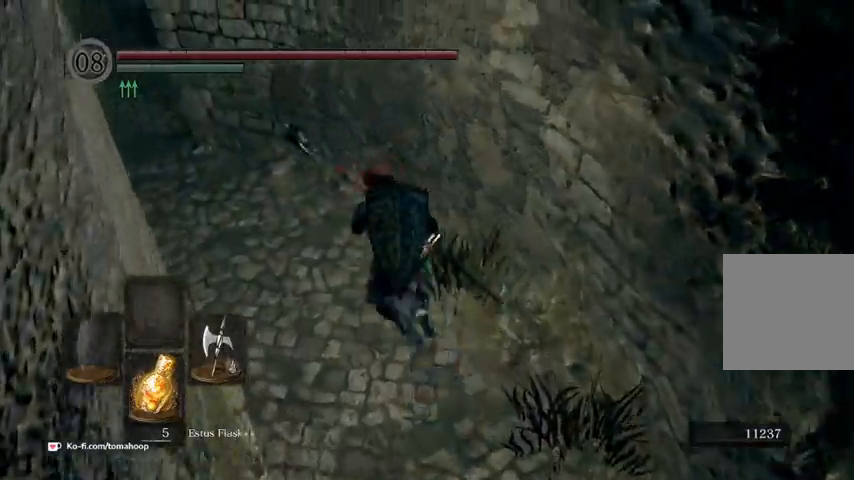
{"buttons": [], "left_stick": "up-left", "right_stick": "left", "events": [[400, "right_stick", "left"]]}
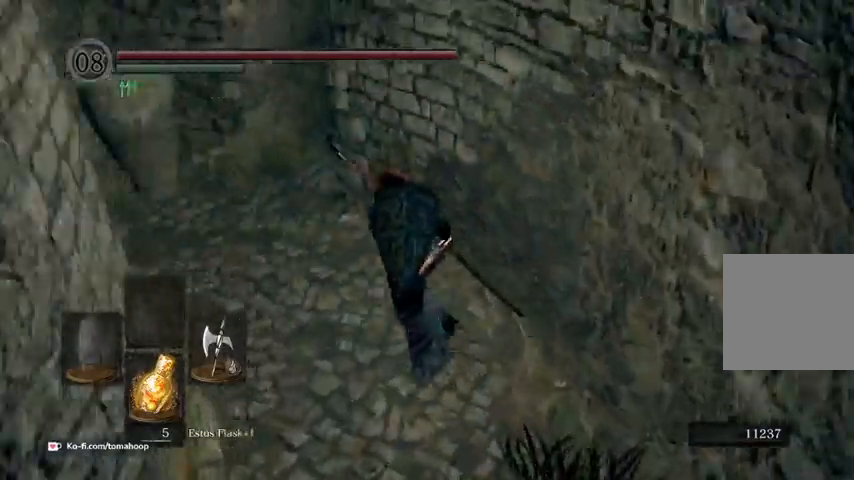
{"buttons": [], "left_stick": "up-left", "right_stick": "center", "events": [[100, "right_stick", "center"], [267, "left_stick", "up"], [500, "left_stick", "up-left"]]}
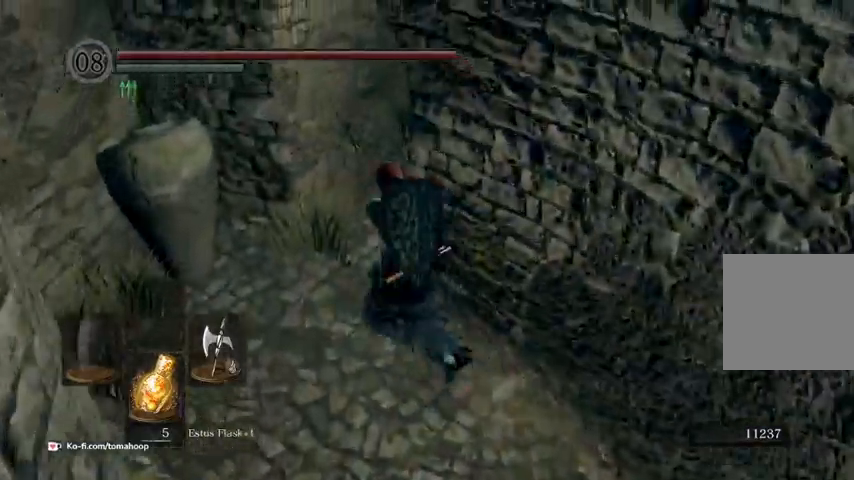
{"buttons": ["B"], "left_stick": "up", "right_stick": "down-right", "events": [[67, "right_stick", "down-right"], [200, "B", "down"], [467, "left_stick", "up"]]}
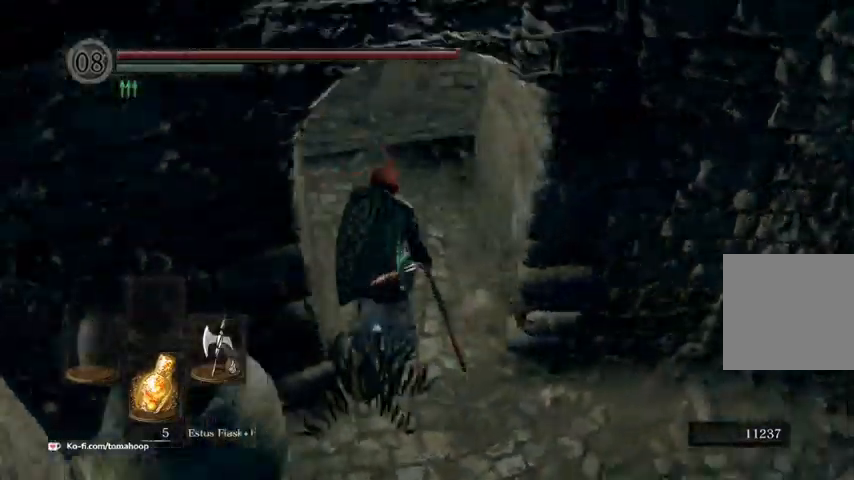
{"buttons": ["B"], "left_stick": "up", "right_stick": "down-right", "events": []}
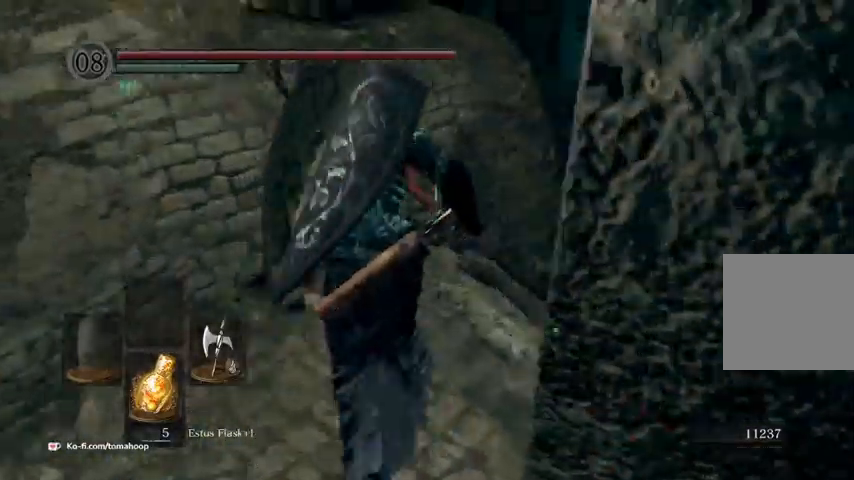
{"buttons": ["B"], "left_stick": "up", "right_stick": "center", "events": [[133, "left_stick", "up-right"], [300, "left_stick", "up"], [400, "right_stick", "center"]]}
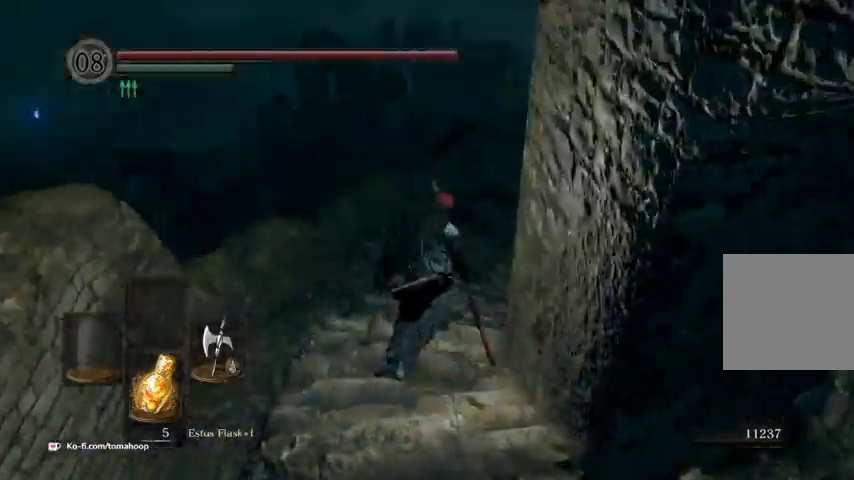
{"buttons": ["B"], "left_stick": "up", "right_stick": "right", "events": [[67, "right_stick", "down-right"], [467, "right_stick", "right"]]}
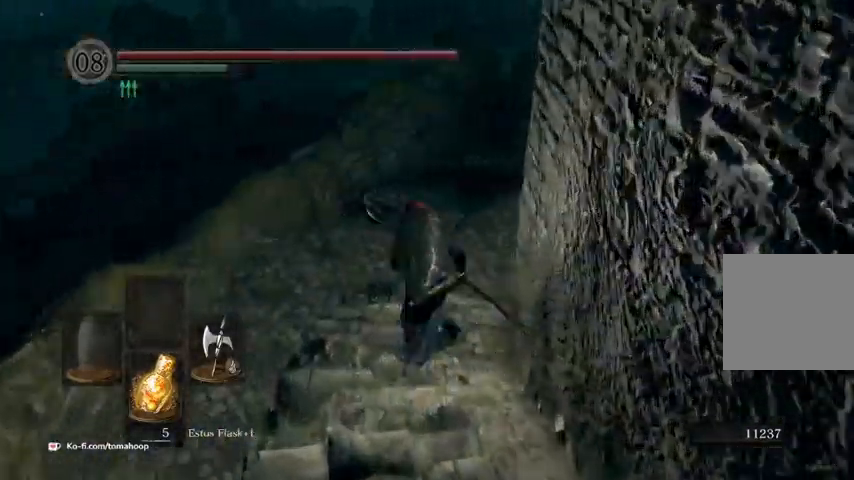
{"buttons": ["B"], "left_stick": "up", "right_stick": "right", "events": []}
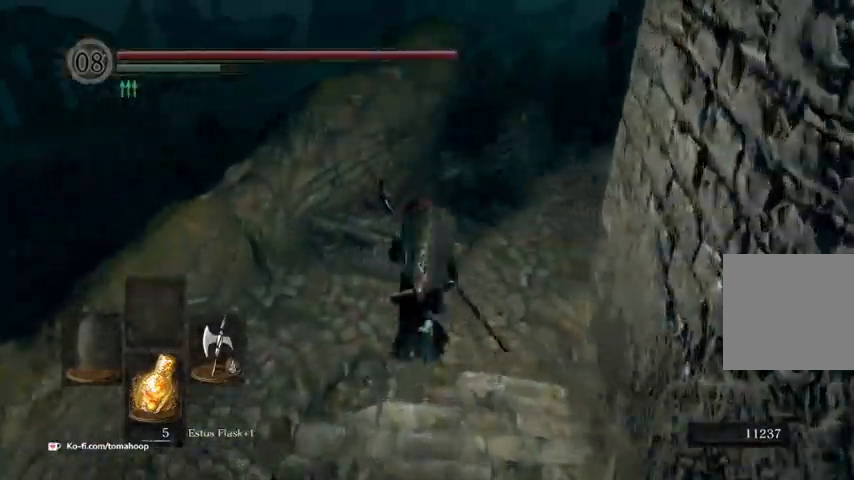
{"buttons": ["B"], "left_stick": "up", "right_stick": "right", "events": []}
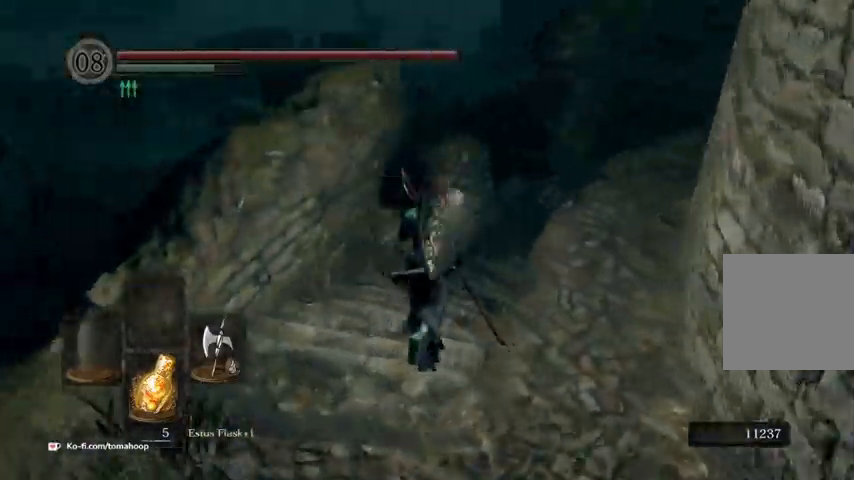
{"buttons": ["B"], "left_stick": "up", "right_stick": "right", "events": []}
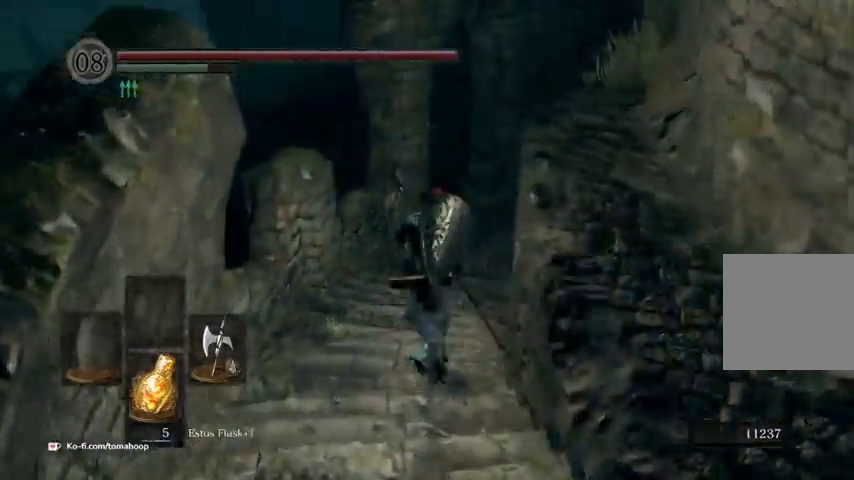
{"buttons": ["B"], "left_stick": "up", "right_stick": "up", "events": [[333, "right_stick", "center"], [500, "right_stick", "up"]]}
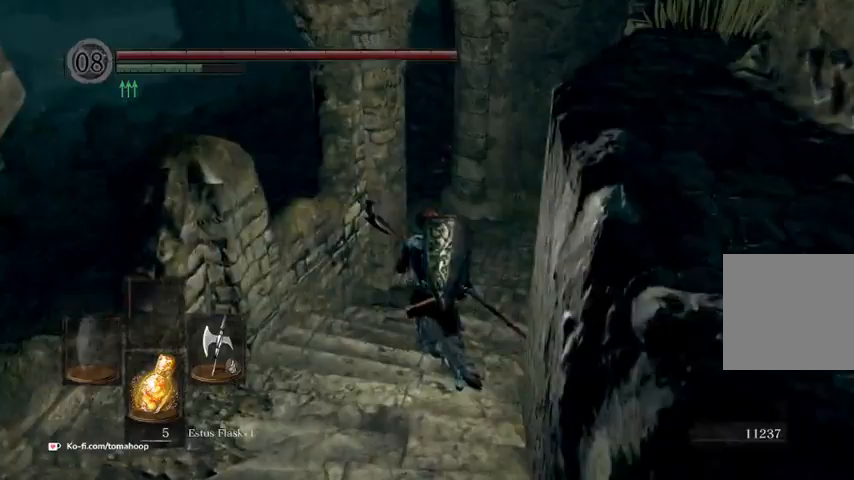
{"buttons": ["B"], "left_stick": "up", "right_stick": "up-left", "events": [[267, "right_stick", "up-left"]]}
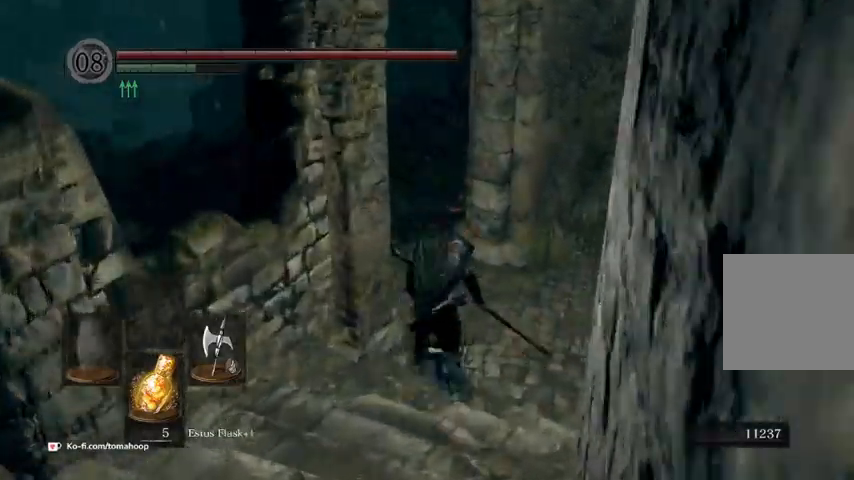
{"buttons": ["B"], "left_stick": "up", "right_stick": "up-left", "events": []}
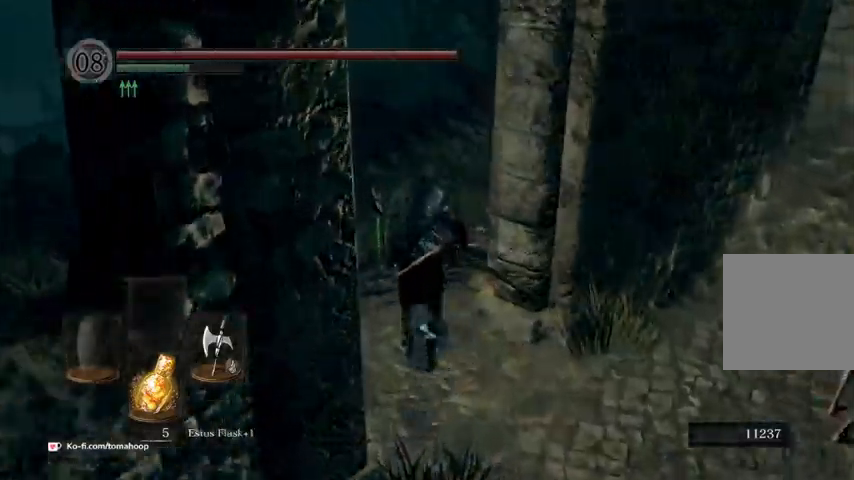
{"buttons": ["B"], "left_stick": "up", "right_stick": "up-left", "events": []}
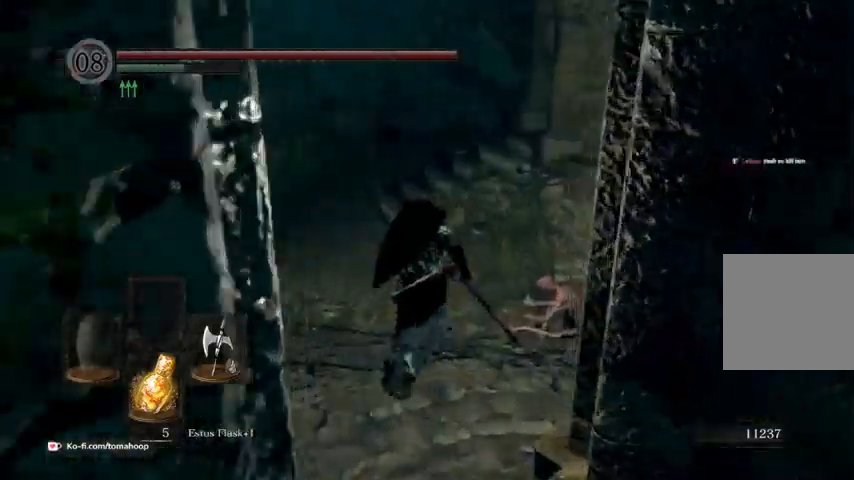
{"buttons": ["B"], "left_stick": "up-left", "right_stick": "center", "events": [[33, "right_stick", "center"], [300, "left_stick", "up-left"]]}
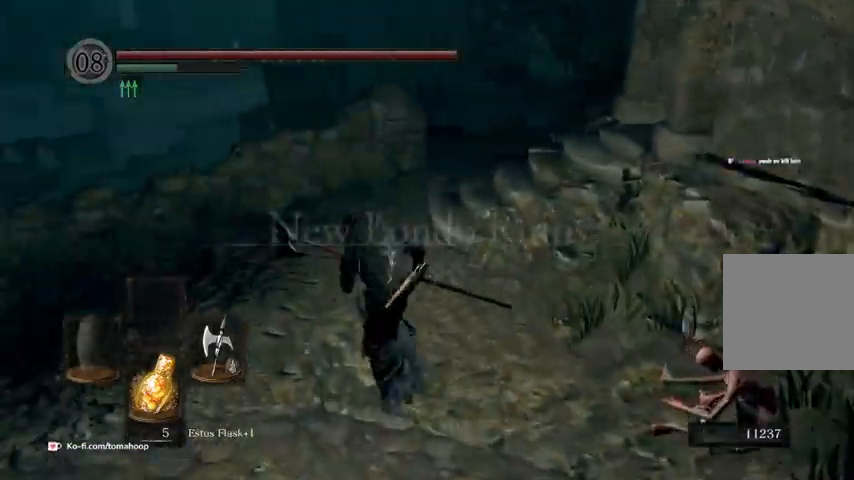
{"buttons": [], "left_stick": "up", "right_stick": "right", "events": [[133, "B", "up"], [200, "right_stick", "right"], [233, "left_stick", "up"]]}
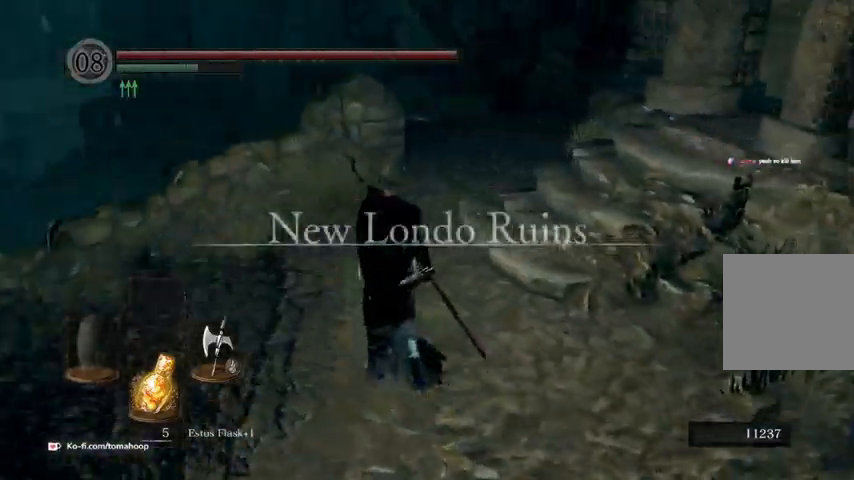
{"buttons": ["B"], "left_stick": "up", "right_stick": "right", "events": [[133, "B", "down"]]}
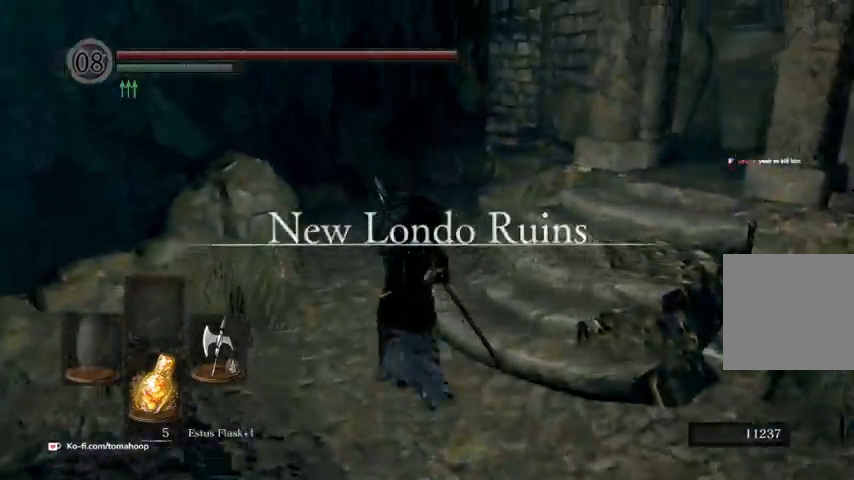
{"buttons": ["B"], "left_stick": "up", "right_stick": "right", "events": []}
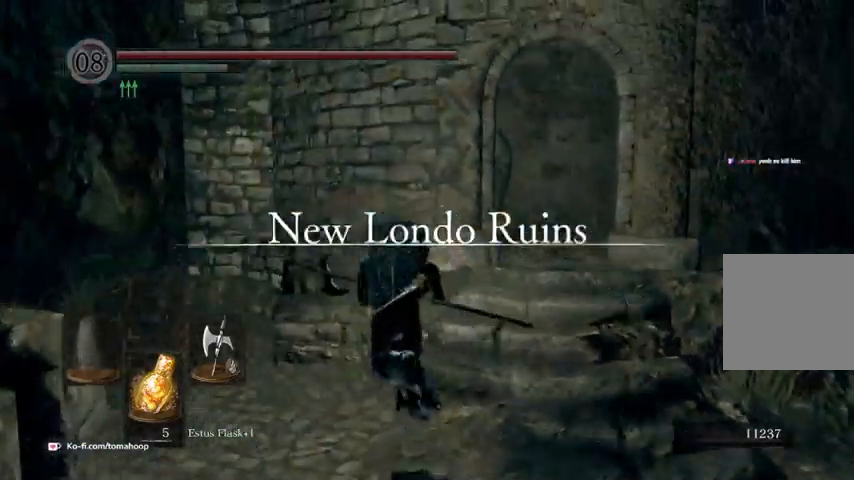
{"buttons": ["B"], "left_stick": "up", "right_stick": "down-right", "events": [[367, "right_stick", "down-right"]]}
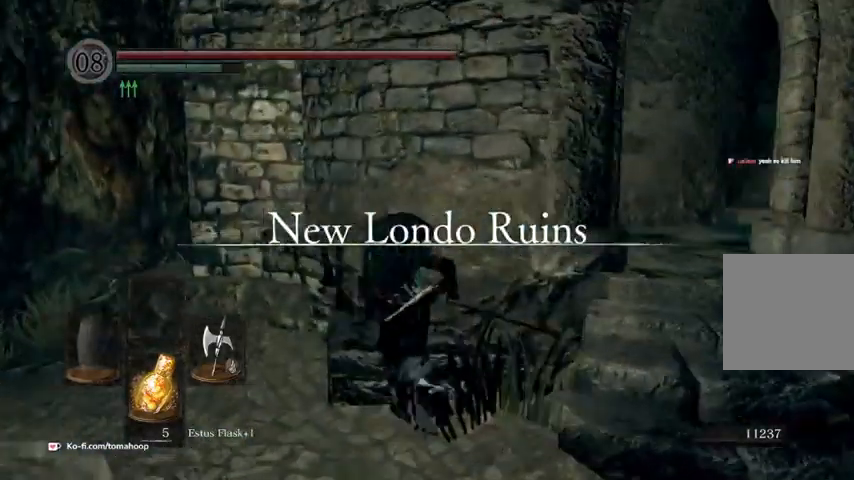
{"buttons": [], "left_stick": "down", "right_stick": "right", "events": [[33, "left_stick", "up-left"], [233, "left_stick", "up-right"], [300, "left_stick", "right"], [300, "right_stick", "center"], [467, "B", "up"], [467, "left_stick", "down"], [467, "right_stick", "right"]]}
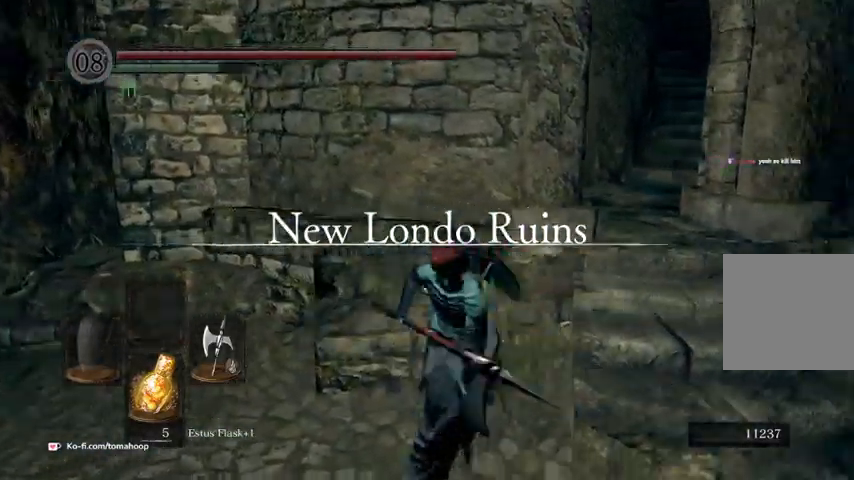
{"buttons": ["B"], "left_stick": "up", "right_stick": "left"}
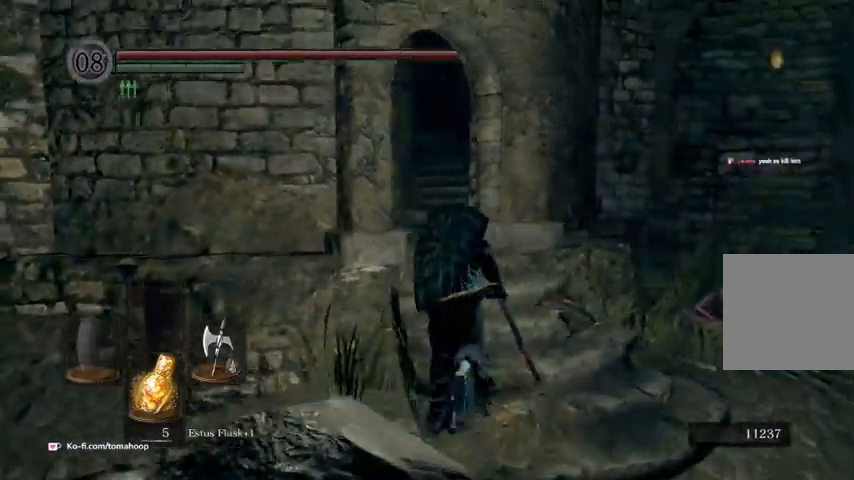
{"buttons": ["B"], "left_stick": "up", "right_stick": "down-right", "events": [[367, "right_stick", "down-right"]]}
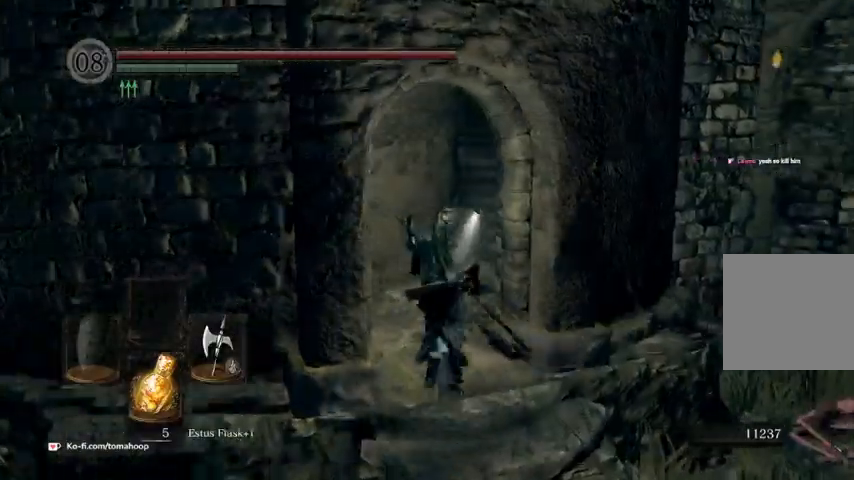
{"buttons": ["B"], "left_stick": "up", "right_stick": "center", "events": [[67, "right_stick", "center"]]}
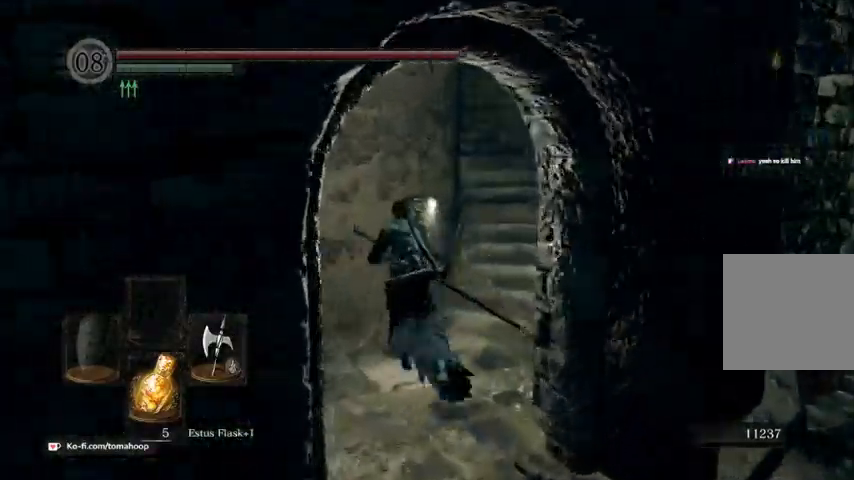
{"buttons": ["B"], "left_stick": "up", "right_stick": "left", "events": [[367, "right_stick", "left"]]}
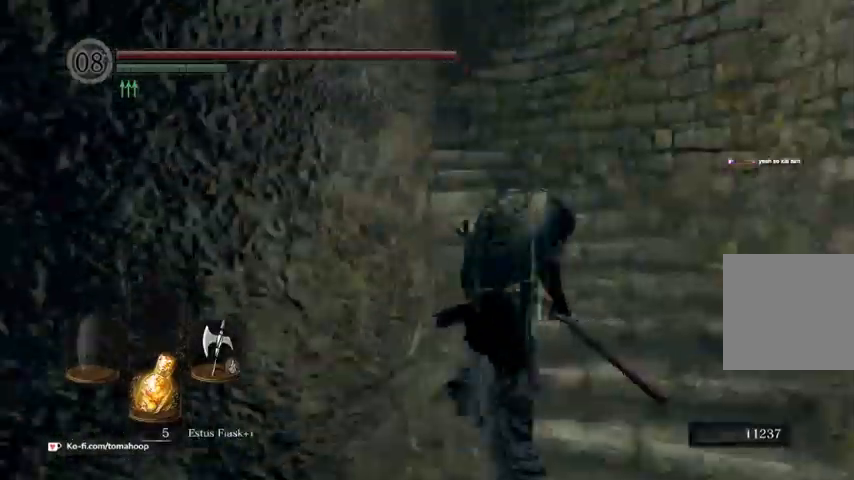
{"buttons": ["B"], "left_stick": "up", "right_stick": "left", "events": []}
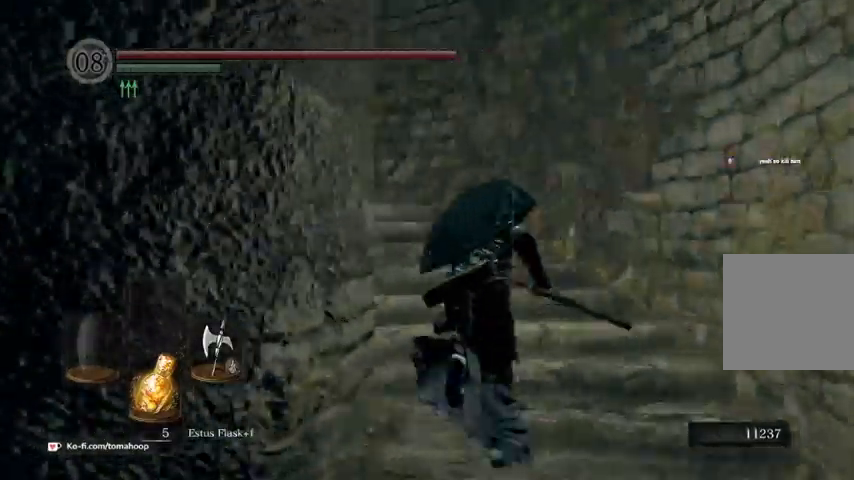
{"buttons": ["B"], "left_stick": "up", "right_stick": "left", "events": []}